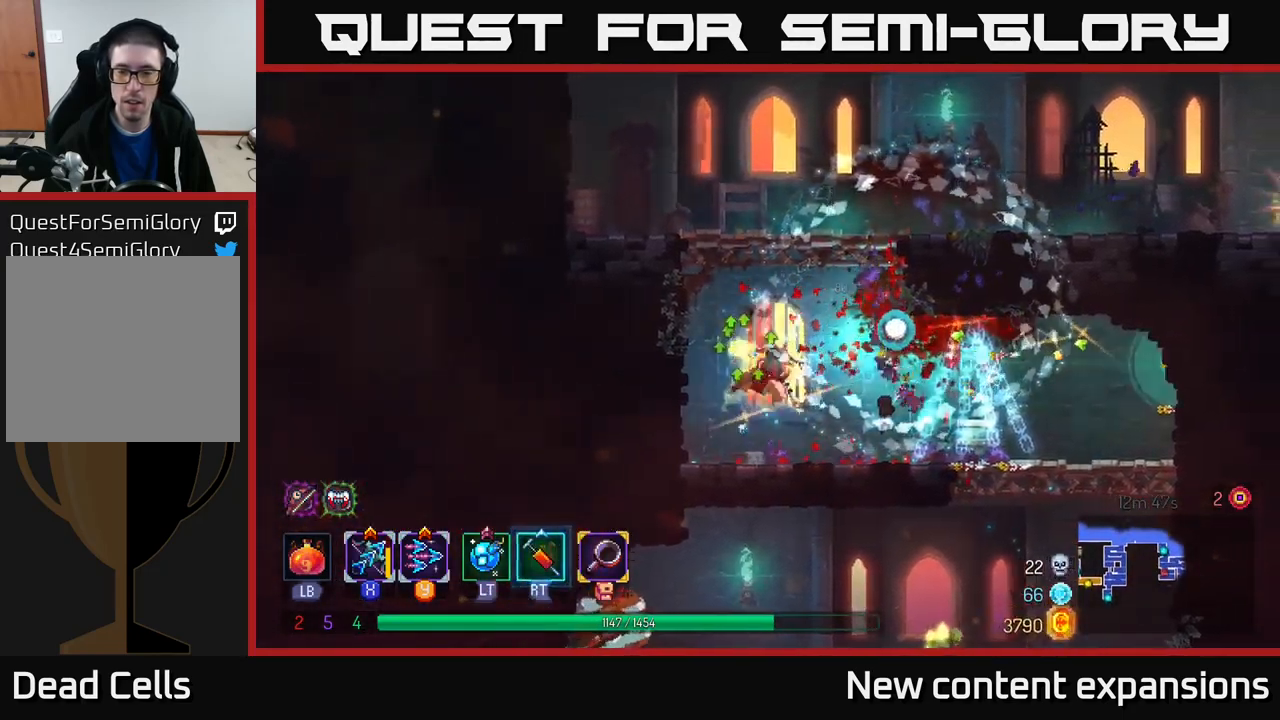
Gameplay with a controller (Xbox layout); each line is a JSON object with the inputs held at the frame after it. "events" lists button and stick changes between this image and that frame as [ms after this image, input, new state], when the widget could be followed in between.
{"buttons": [], "left_stick": "left", "right_stick": "center", "events": [[33, "B", "down"], [133, "B", "up"], [316, "left_stick", "left"]]}
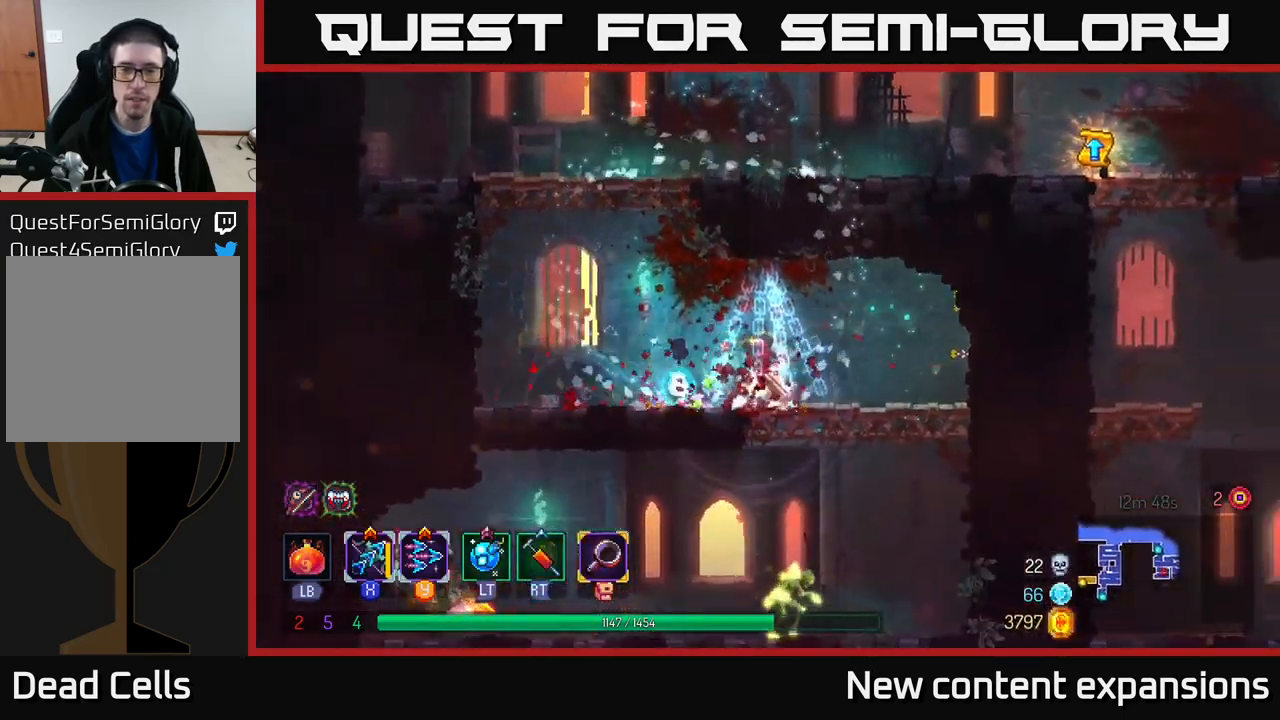
{"buttons": ["A"], "left_stick": "up-right", "right_stick": "center", "events": [[267, "A", "down"], [383, "A", "up"], [400, "left_stick", "up-right"], [433, "A", "down"]]}
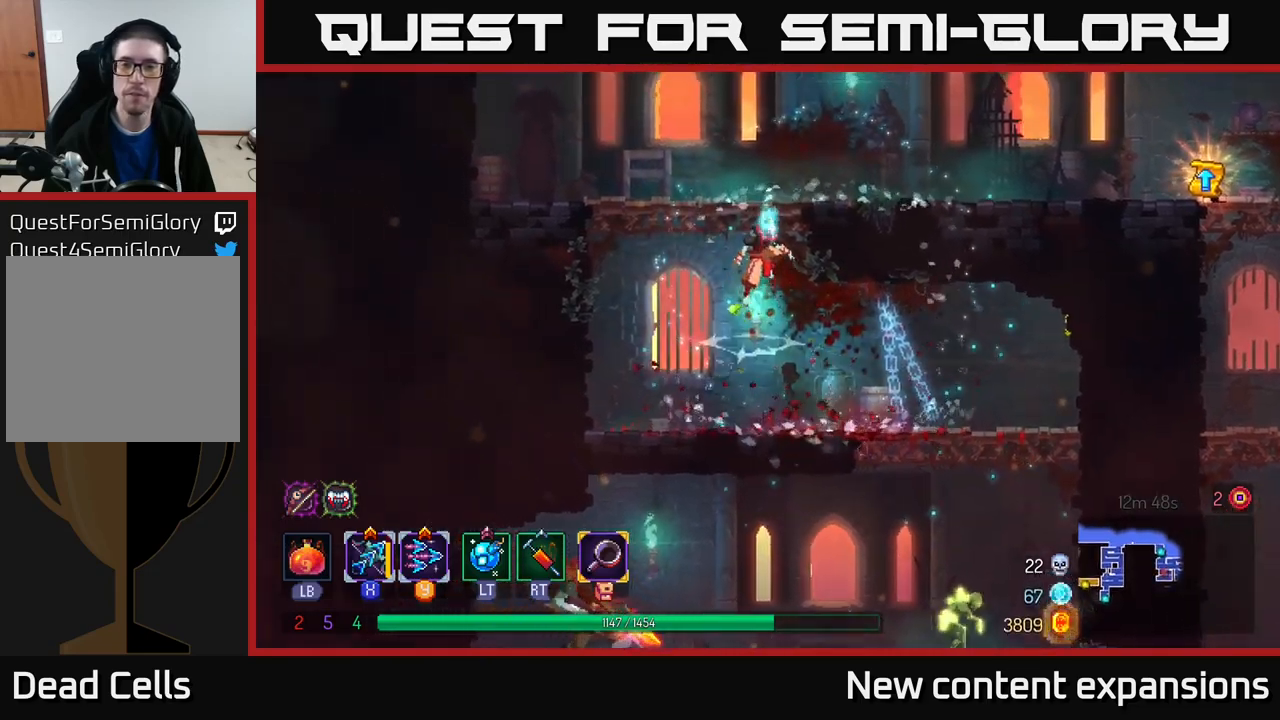
{"buttons": ["B"], "left_stick": "right", "right_stick": "center", "events": [[183, "A", "up"], [350, "left_stick", "right"], [417, "B", "down"]]}
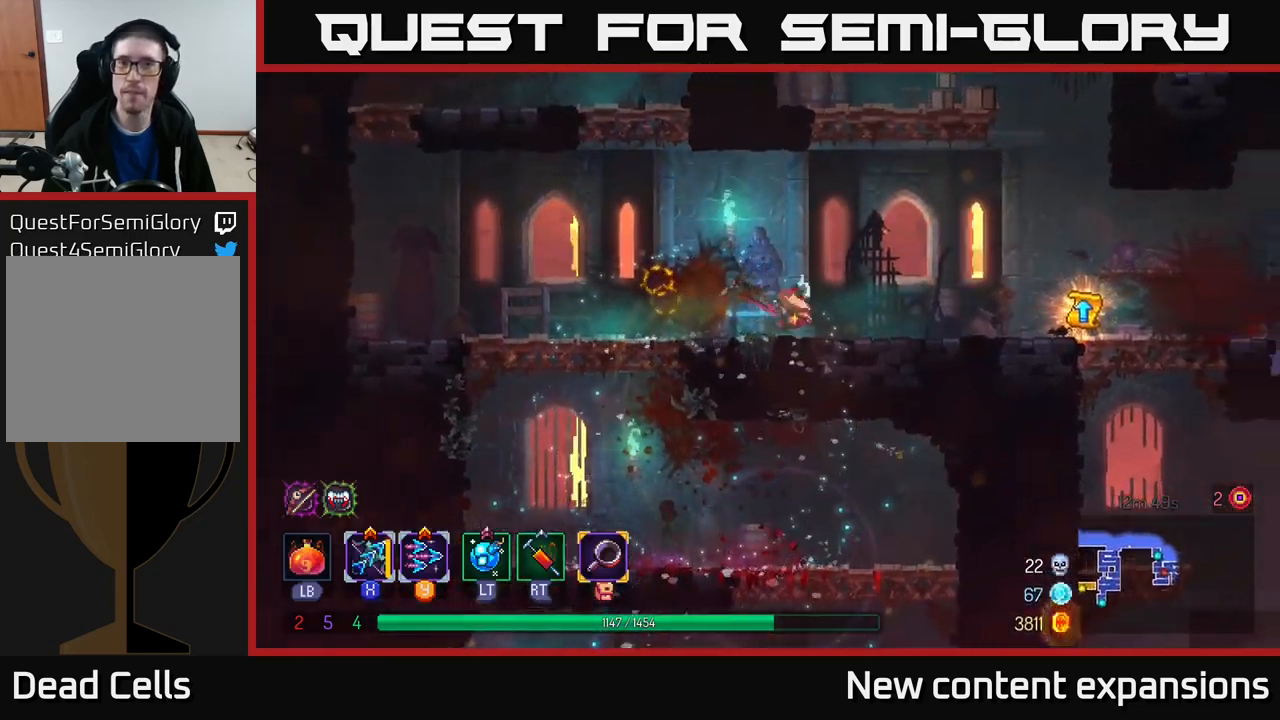
{"buttons": [], "left_stick": "right", "right_stick": "center", "events": [[50, "B", "up"]]}
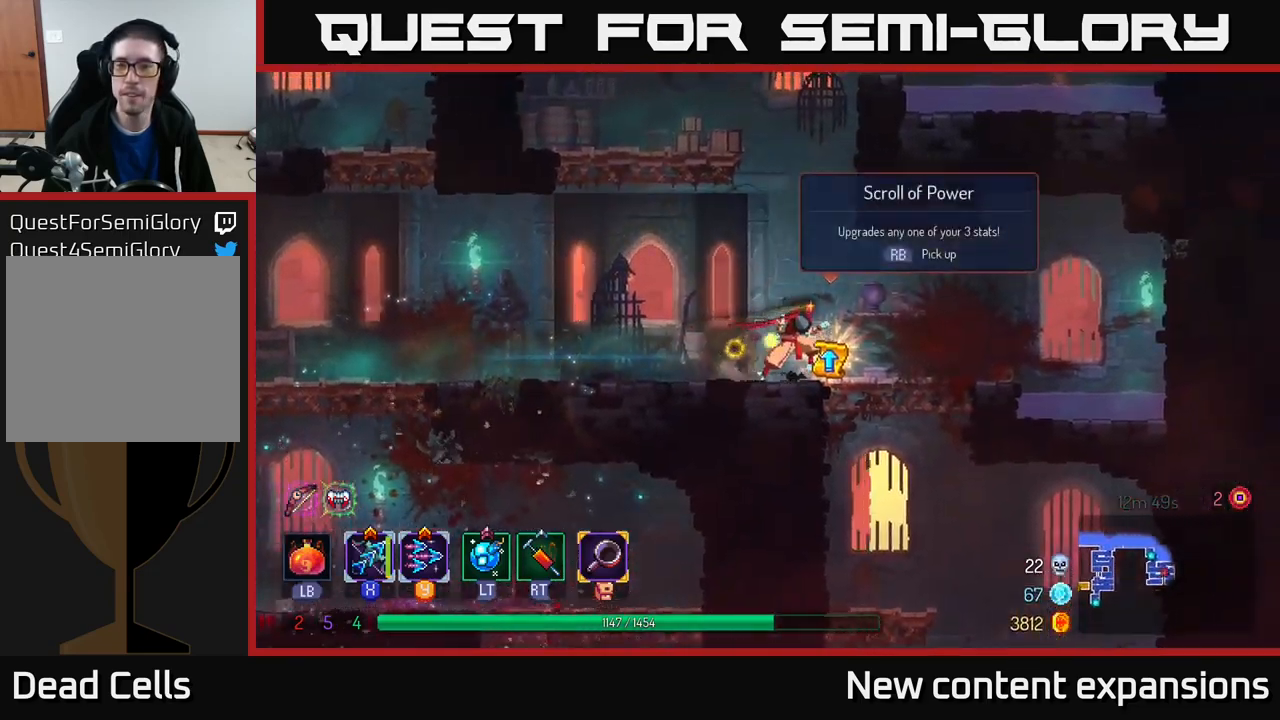
{"buttons": [], "left_stick": "center", "right_stick": "center", "events": [[83, "R1", "down"], [83, "left_stick", "center"], [150, "R1", "up"]]}
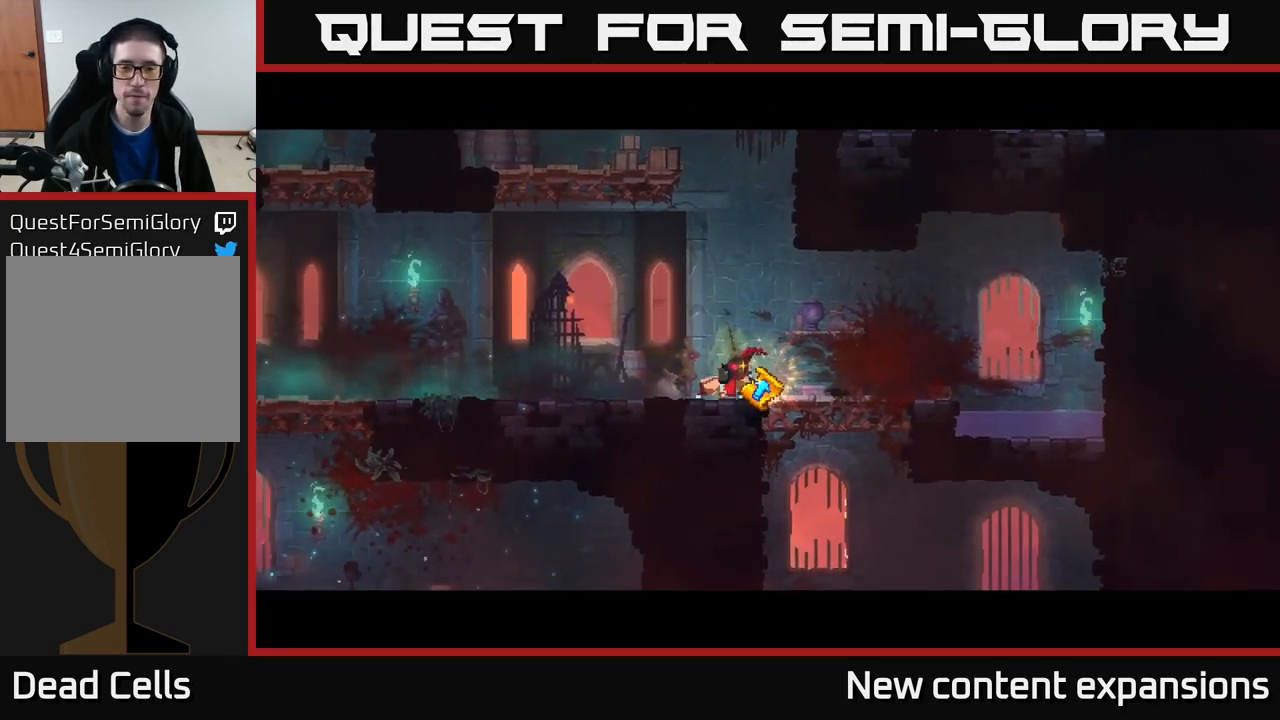
{"buttons": [], "left_stick": "center", "right_stick": "center", "events": []}
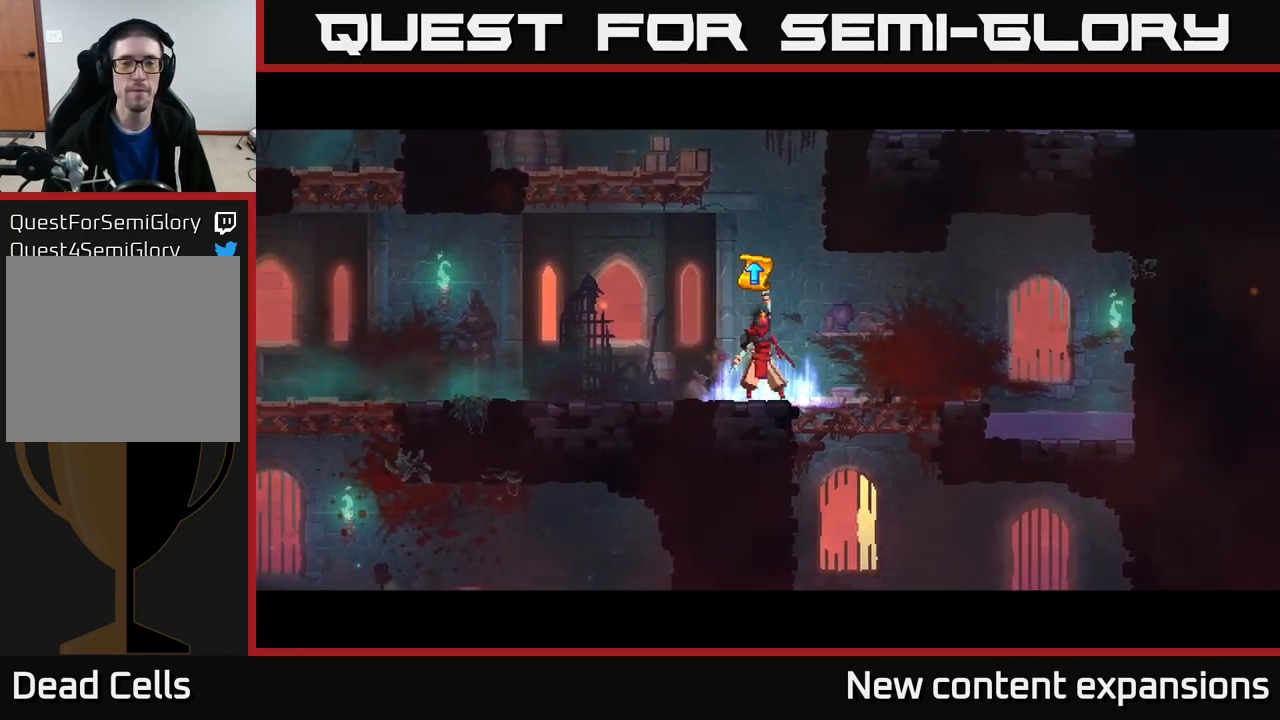
{"buttons": [], "left_stick": "center", "right_stick": "center", "events": []}
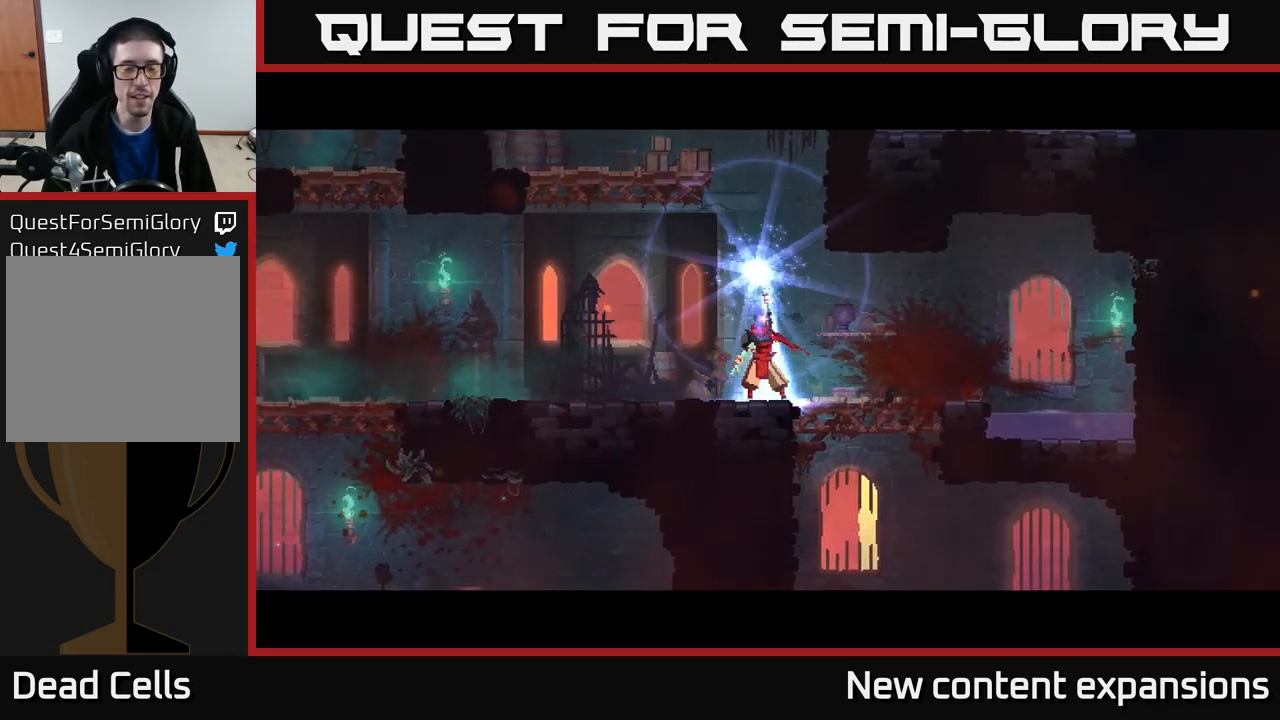
{"buttons": [], "left_stick": "center", "right_stick": "center", "events": []}
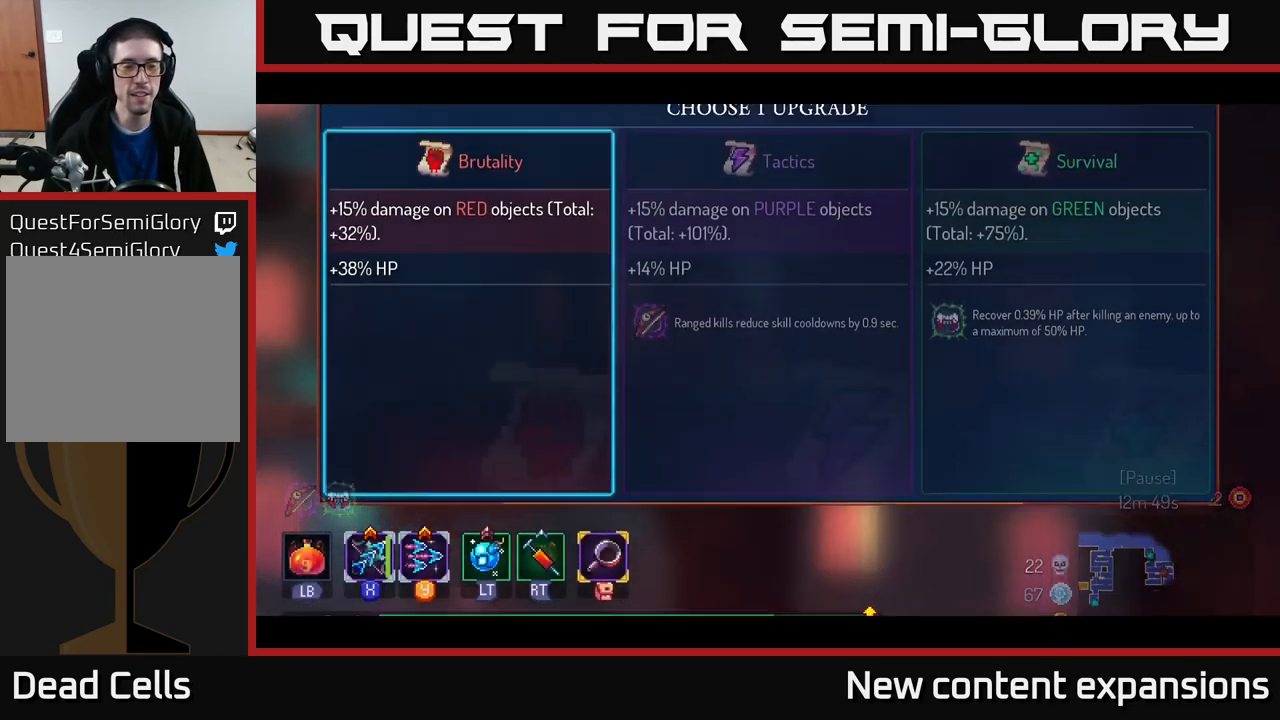
{"buttons": [], "left_stick": "right", "right_stick": "center", "events": [[383, "left_stick", "right"]]}
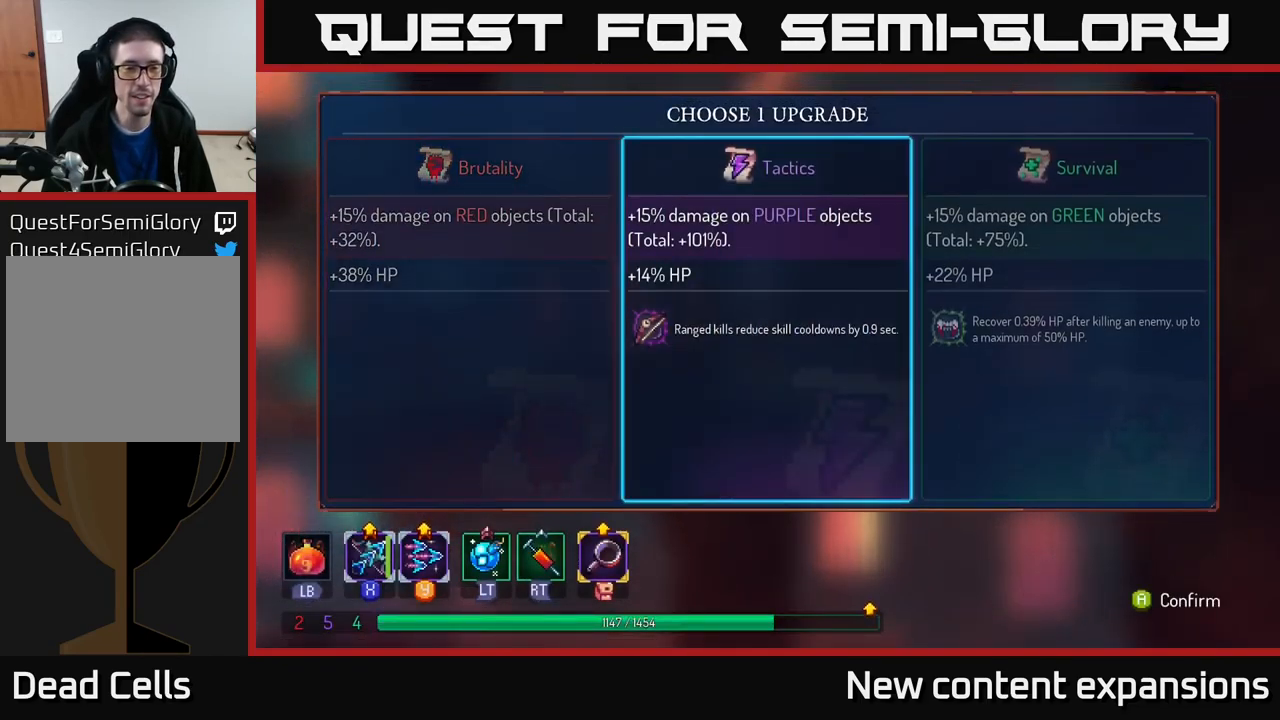
{"buttons": [], "left_stick": "left", "right_stick": "center", "events": [[33, "left_stick", "center"], [100, "left_stick", "right"], [267, "left_stick", "center"], [367, "left_stick", "left"]]}
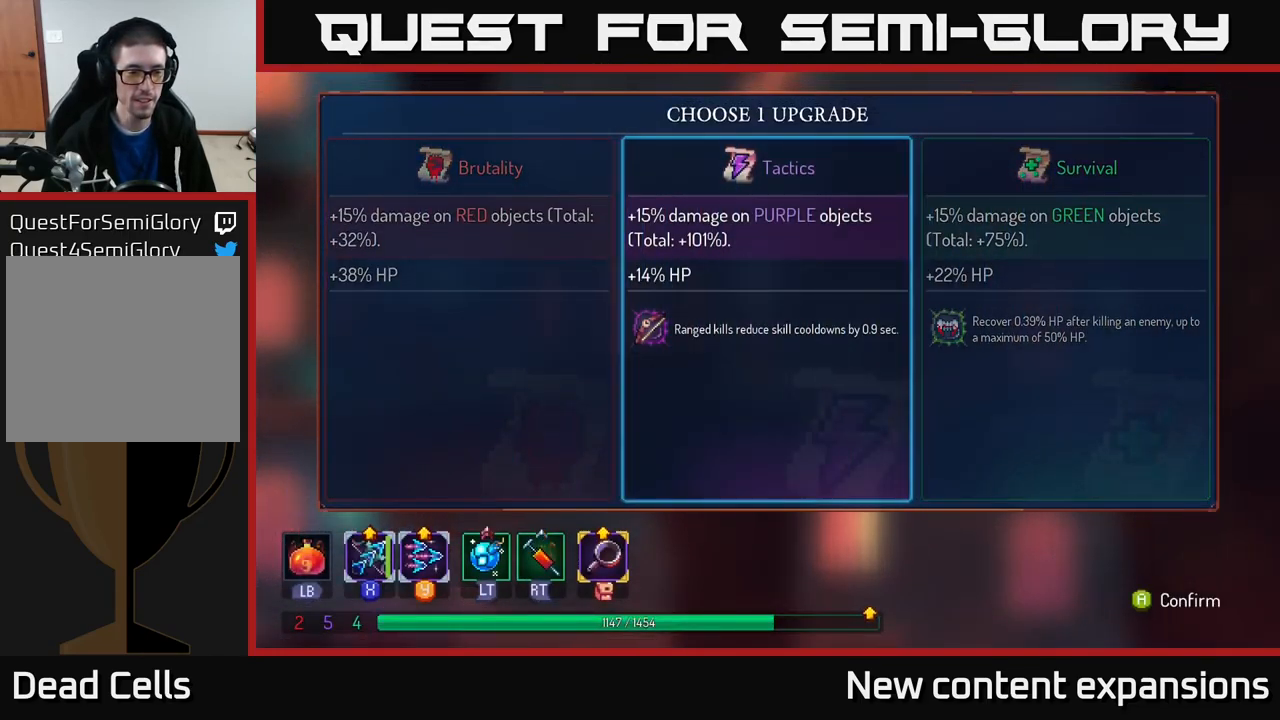
{"buttons": [], "left_stick": "center", "right_stick": "center", "events": [[17, "left_stick", "center"], [383, "A", "down"], [467, "A", "up"]]}
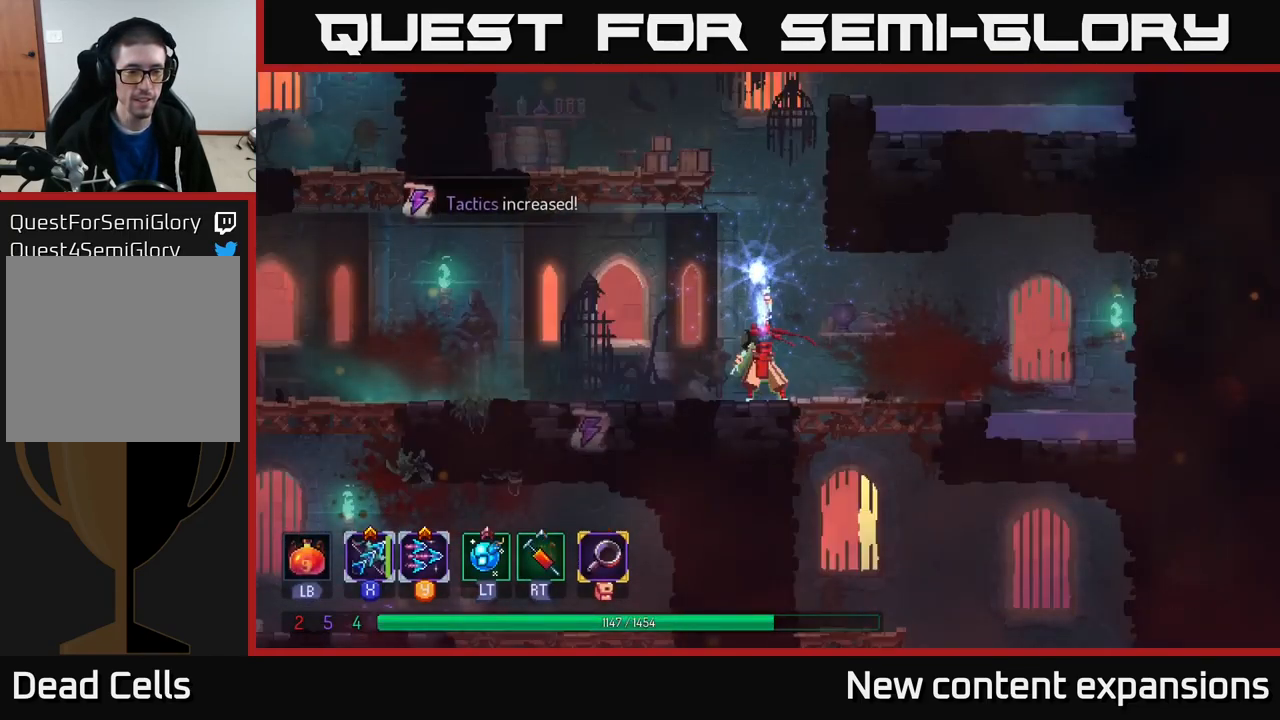
{"buttons": [], "left_stick": "right", "right_stick": "center", "events": [[484, "left_stick", "right"]]}
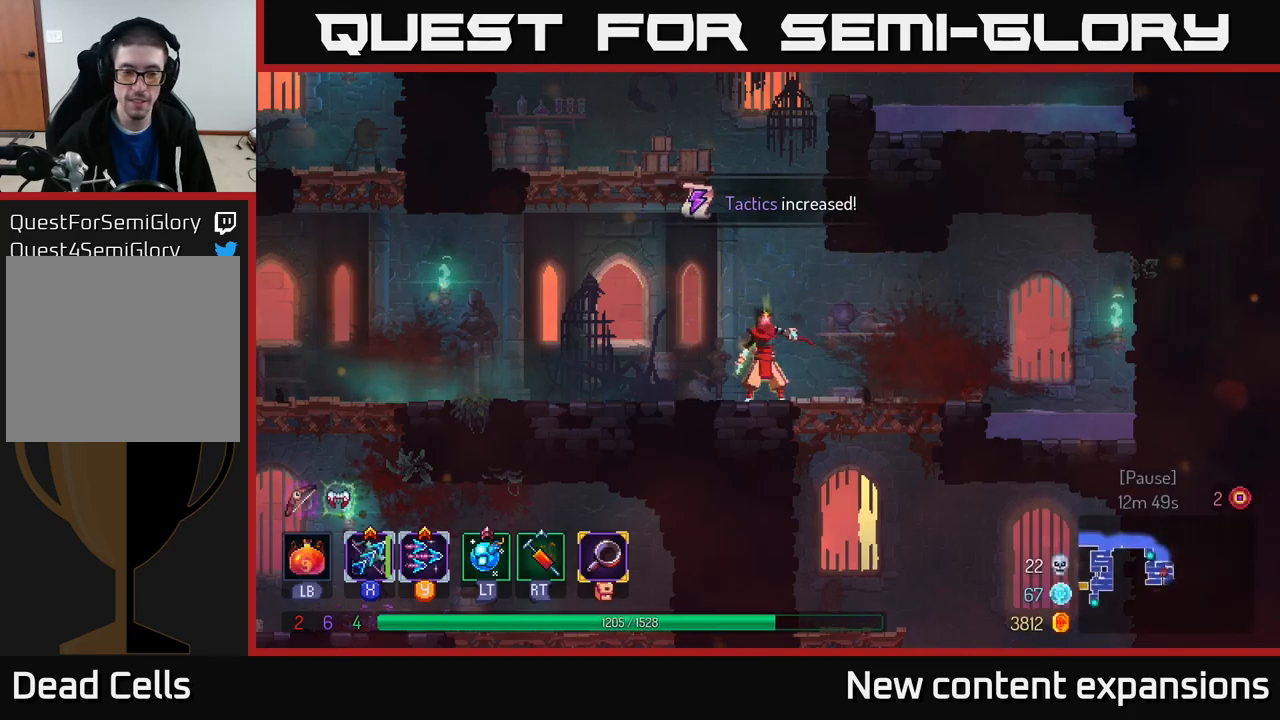
{"buttons": [], "left_stick": "right", "right_stick": "center", "events": []}
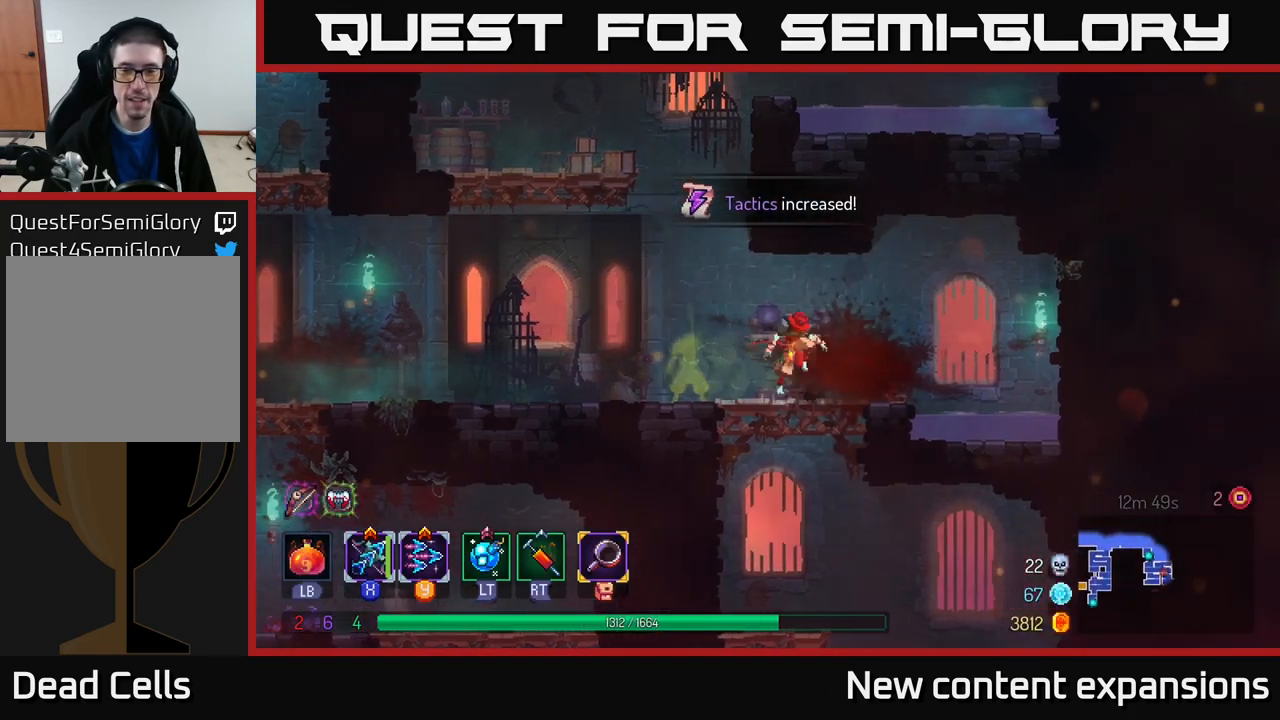
{"buttons": [], "left_stick": "right", "right_stick": "center", "events": [[34, "A", "down"], [34, "left_stick", "down"], [100, "A", "up"], [150, "A", "down"], [250, "A", "up"], [367, "left_stick", "right"], [400, "B", "down"], [484, "B", "up"]]}
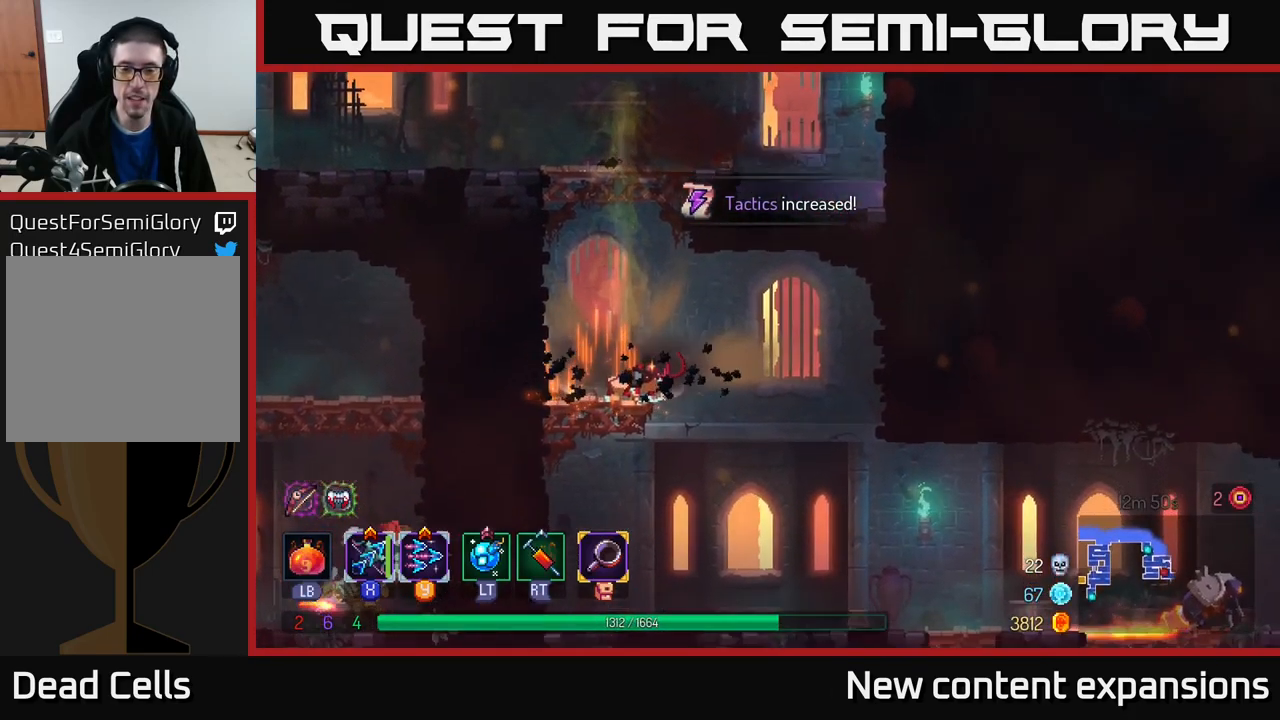
{"buttons": [], "left_stick": "right", "right_stick": "center", "events": []}
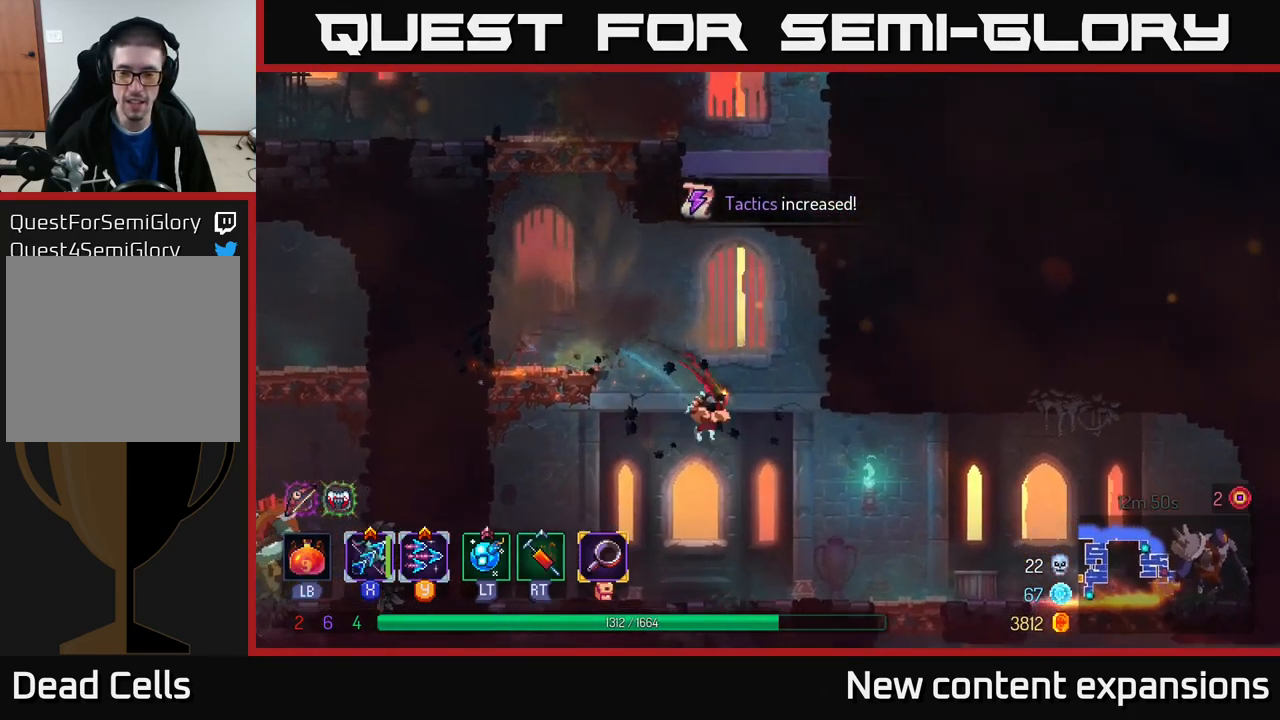
{"buttons": [], "left_stick": "right", "right_stick": "center", "events": [[350, "Y", "down"], [417, "Y", "up"]]}
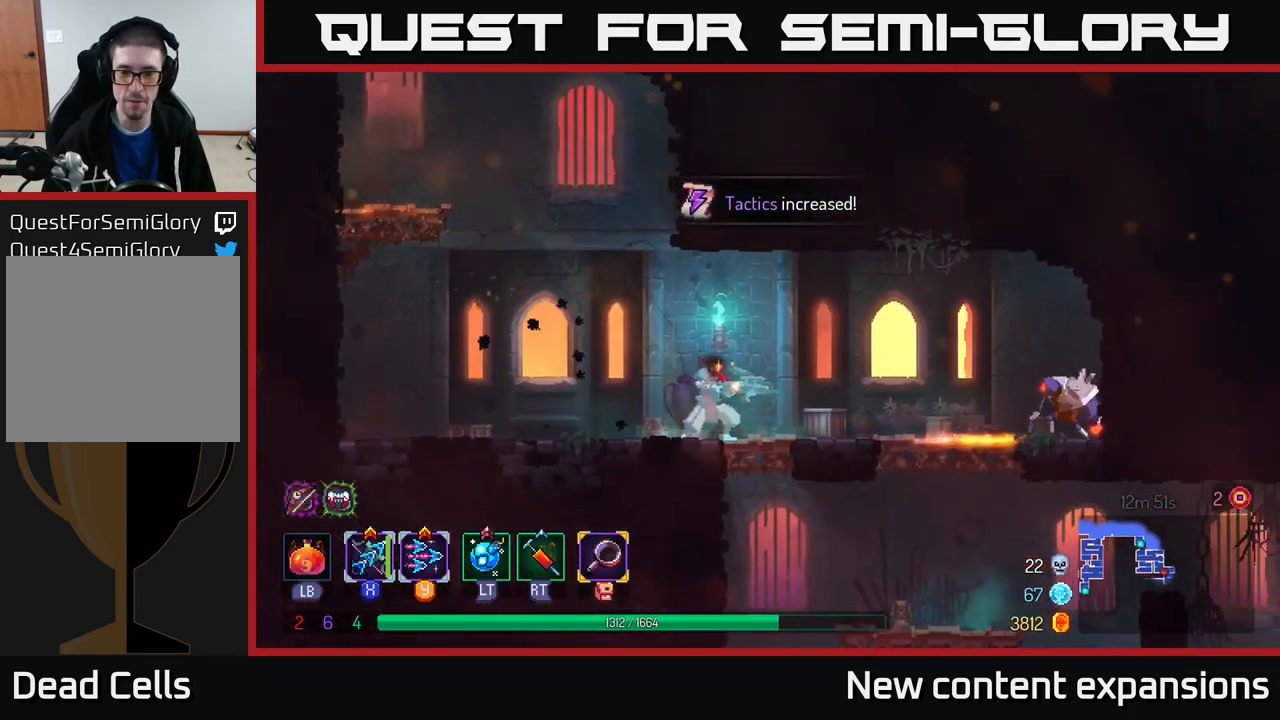
{"buttons": ["X"], "left_stick": "down", "right_stick": "center", "events": [[150, "left_stick", "center"], [367, "X", "down"], [467, "left_stick", "down"]]}
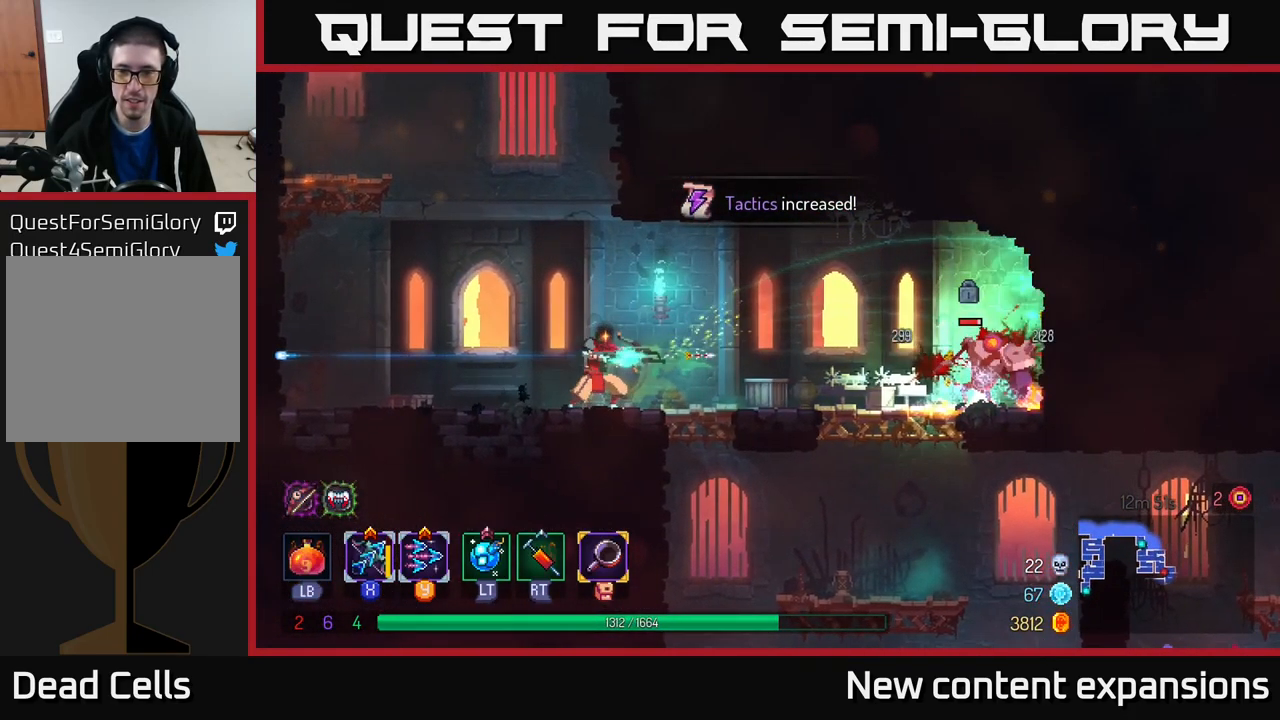
{"buttons": ["X"], "left_stick": "down", "right_stick": "center", "events": [[300, "left_stick", "right"], [417, "left_stick", "down"]]}
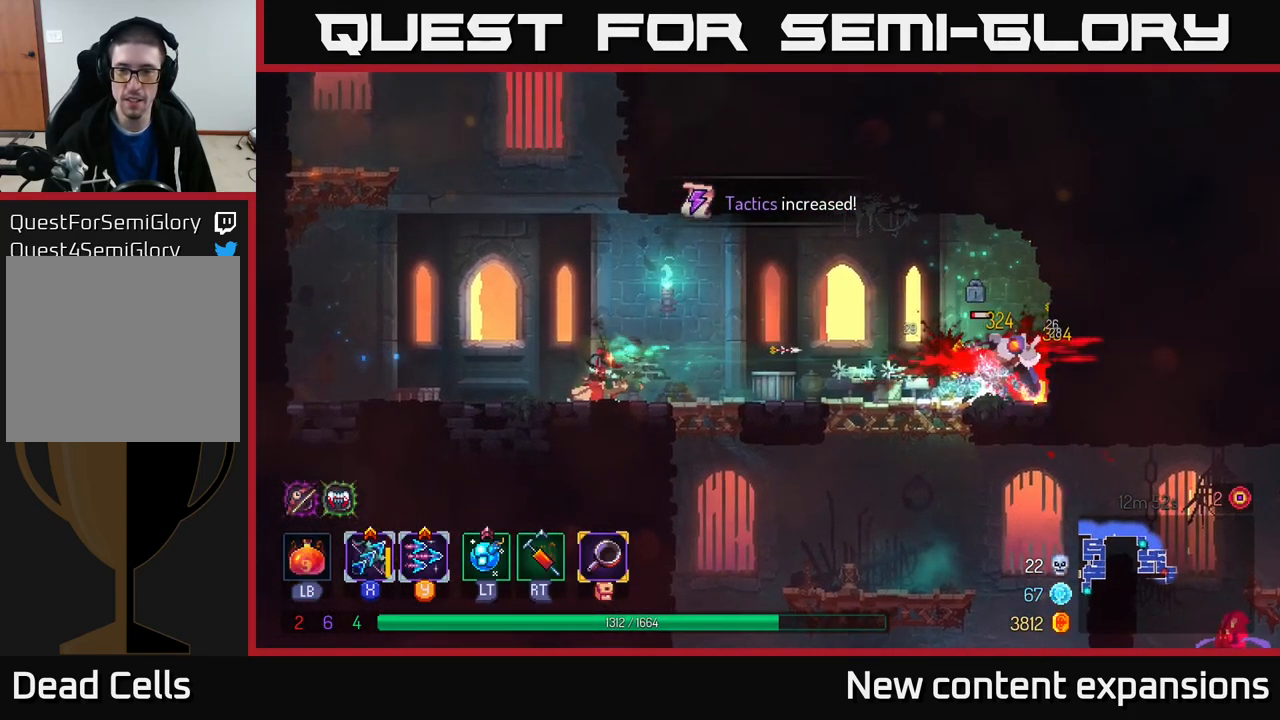
{"buttons": [], "left_stick": "center", "right_stick": "center", "events": [[100, "left_stick", "right"], [217, "left_stick", "down"], [350, "left_stick", "center"], [417, "X", "up"], [450, "left_stick", "left"], [500, "left_stick", "center"]]}
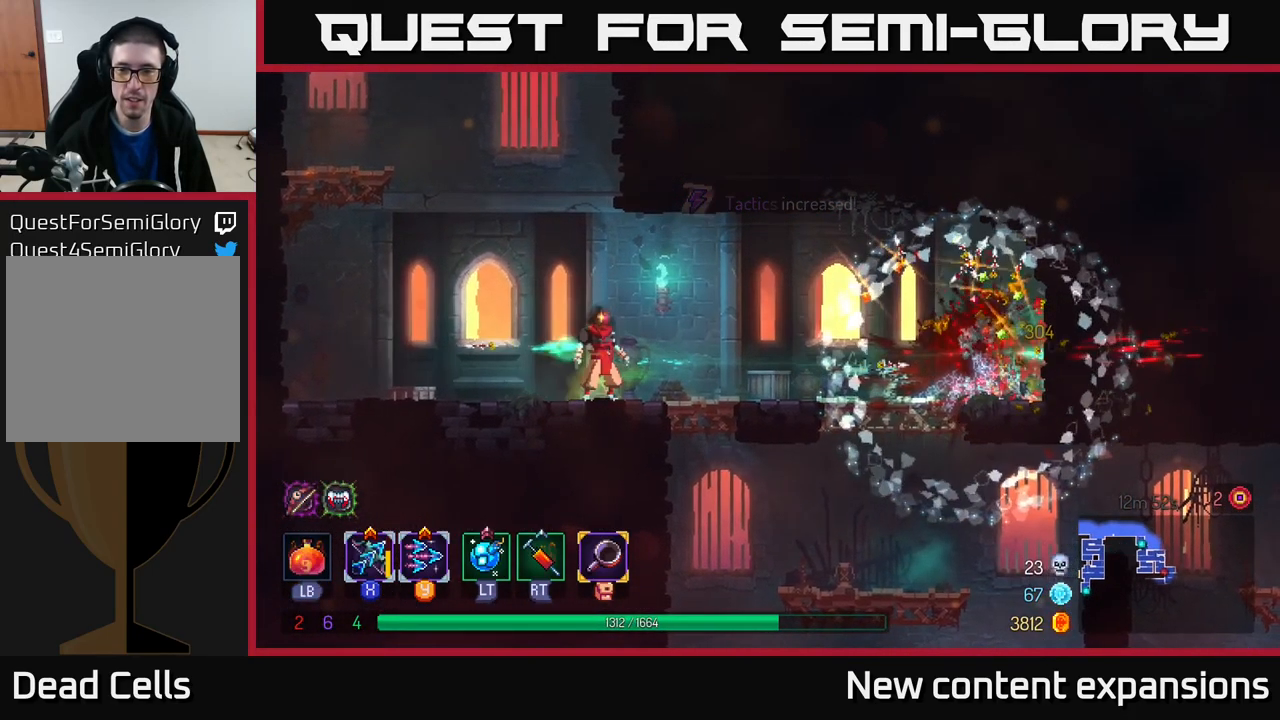
{"buttons": [], "left_stick": "right", "right_stick": "center", "events": [[50, "left_stick", "right"], [150, "B", "down"], [234, "B", "up"]]}
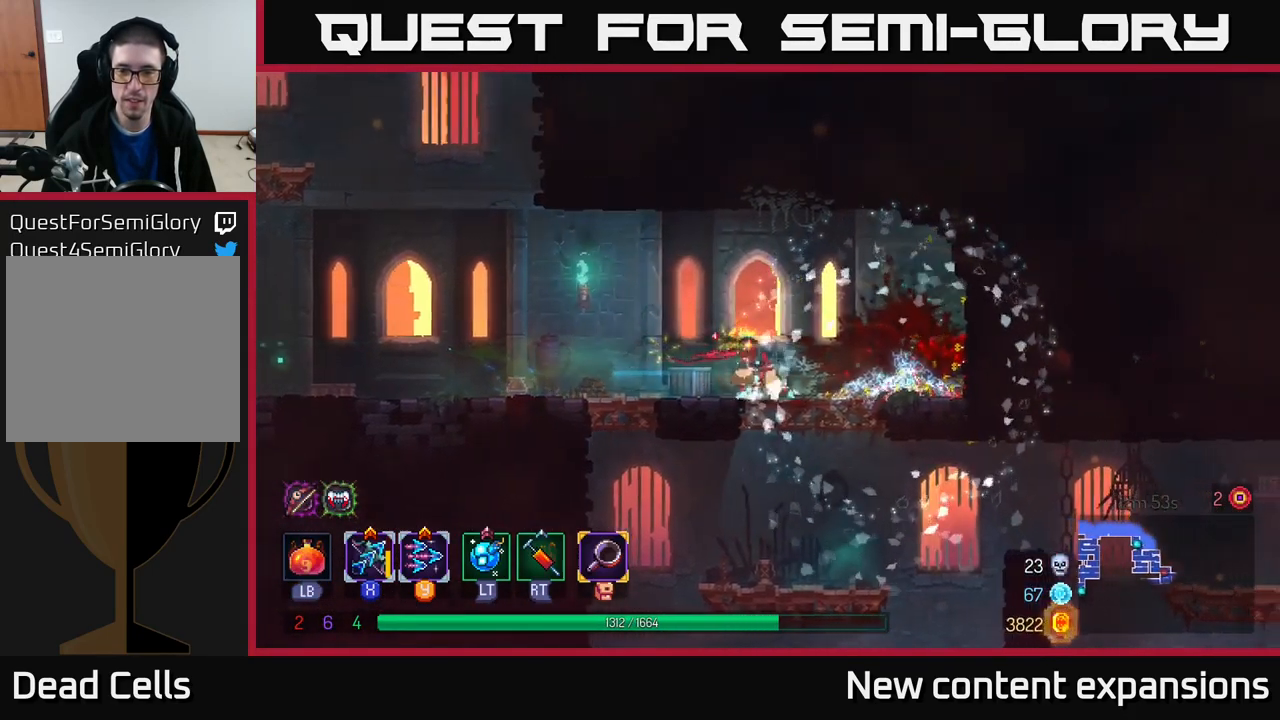
{"buttons": [], "left_stick": "right", "right_stick": "center", "events": [[134, "A", "down"], [134, "left_stick", "down"], [200, "A", "up"], [267, "A", "down"], [384, "A", "up"], [400, "B", "down"], [400, "left_stick", "right"], [500, "B", "up"]]}
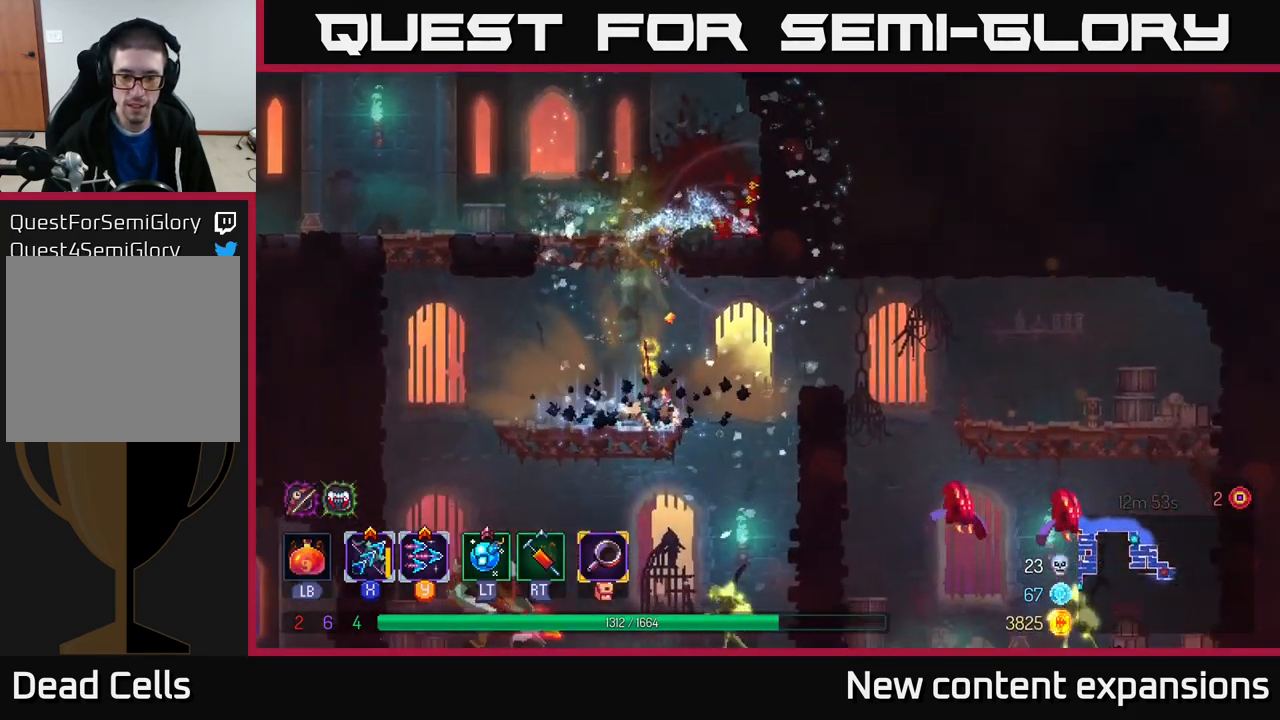
{"buttons": [], "left_stick": "right", "right_stick": "center", "events": []}
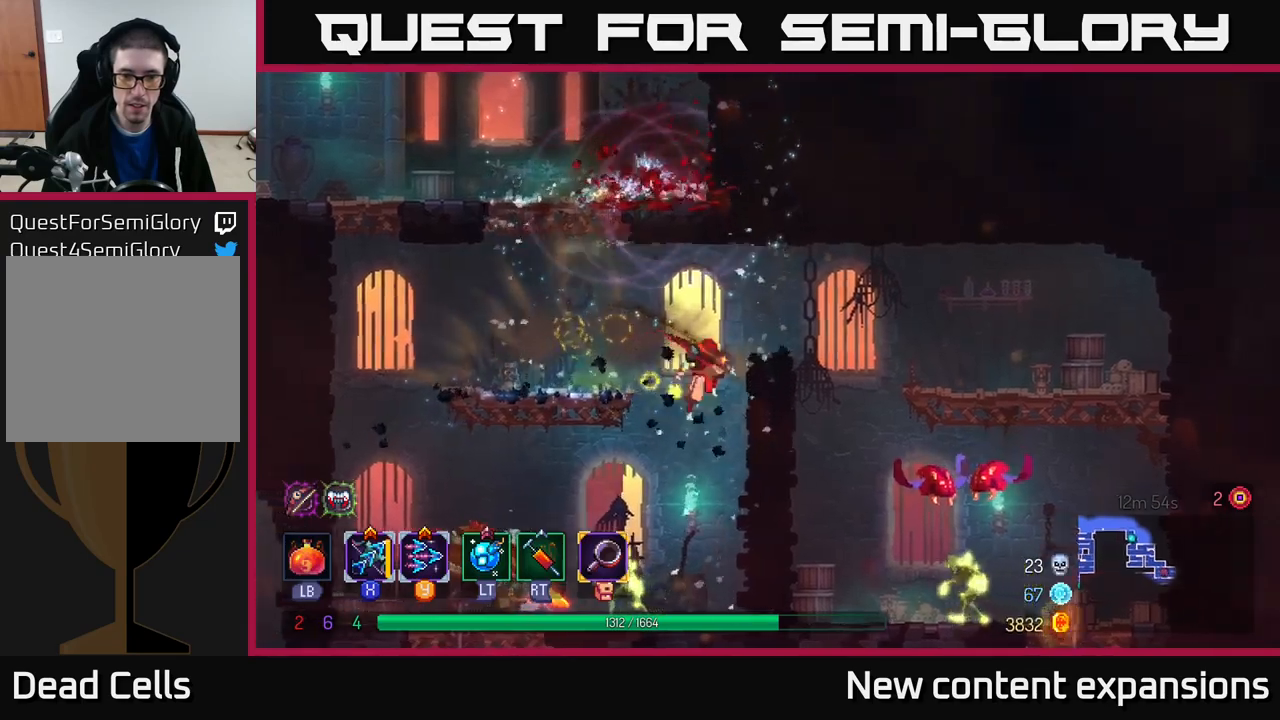
{"buttons": [], "left_stick": "left", "right_stick": "center", "events": [[66, "left_stick", "left"], [266, "left_stick", "center"], [400, "Y", "down"], [400, "left_stick", "left"], [483, "Y", "up"]]}
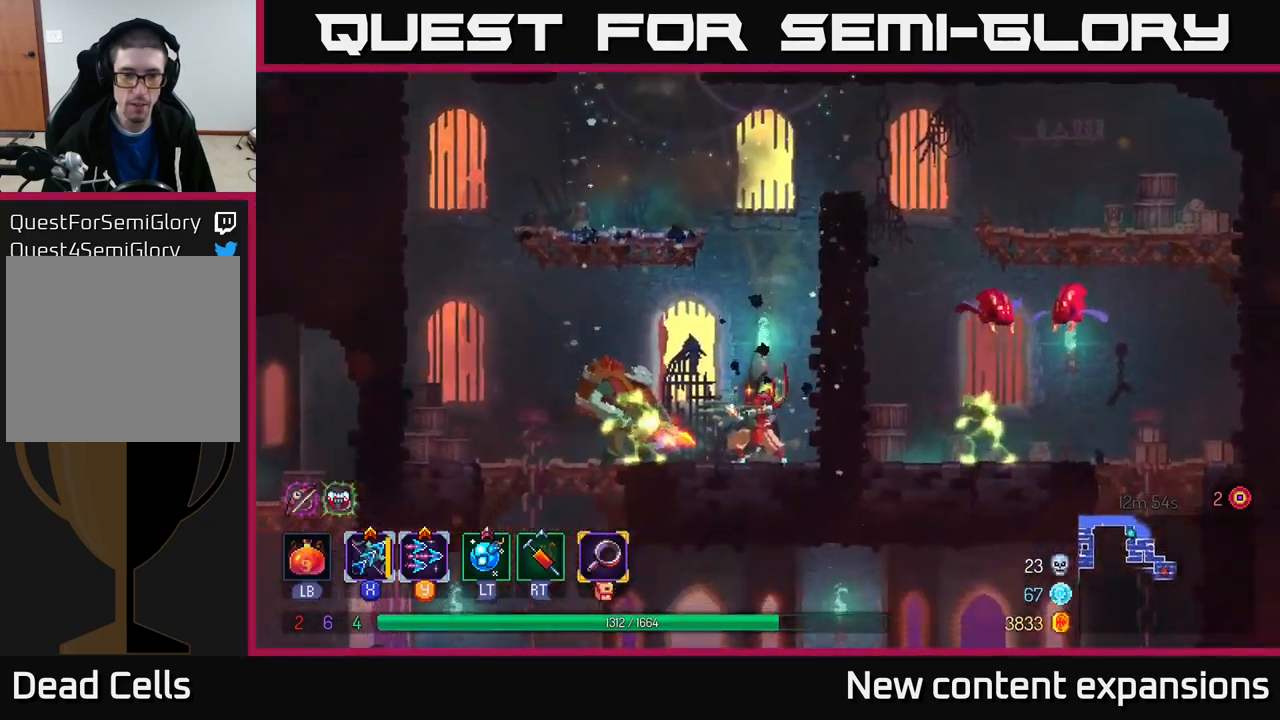
{"buttons": ["X"], "left_stick": "center", "right_stick": "center", "events": [[100, "left_stick", "center"], [316, "X", "down"]]}
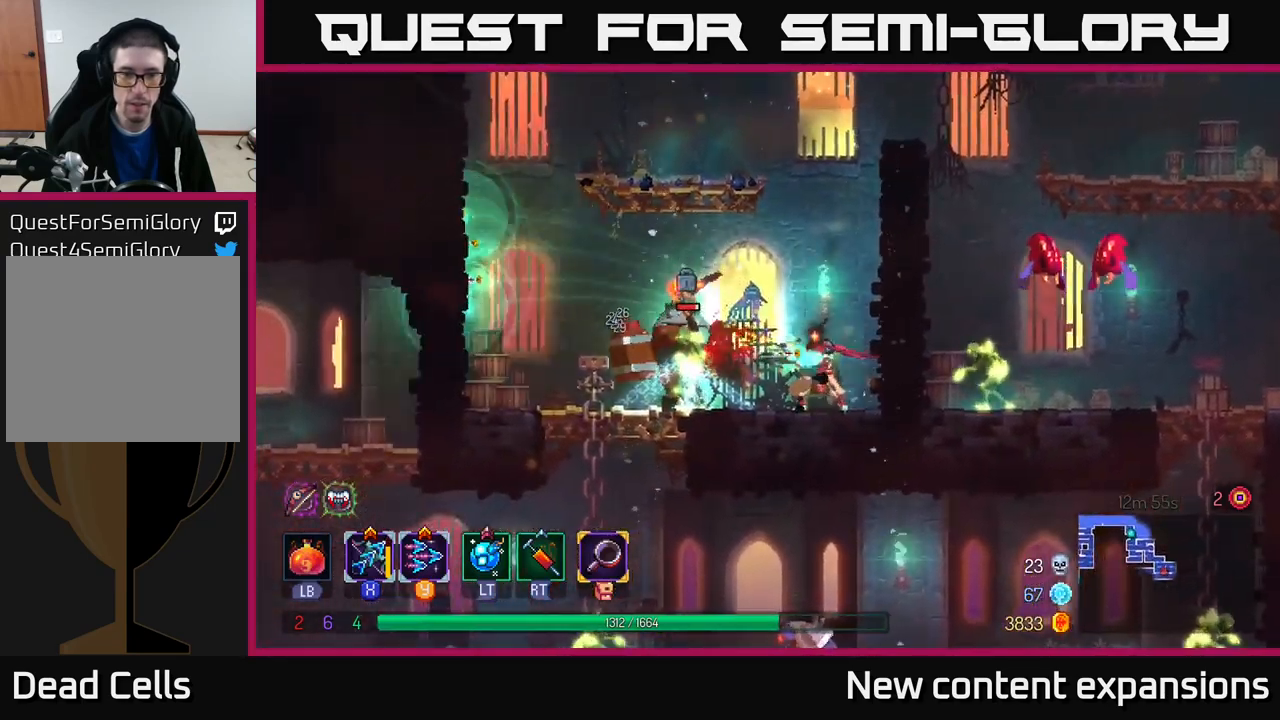
{"buttons": ["B"], "left_stick": "left", "right_stick": "center", "events": [[250, "X", "up"], [266, "left_stick", "left"], [400, "B", "down"]]}
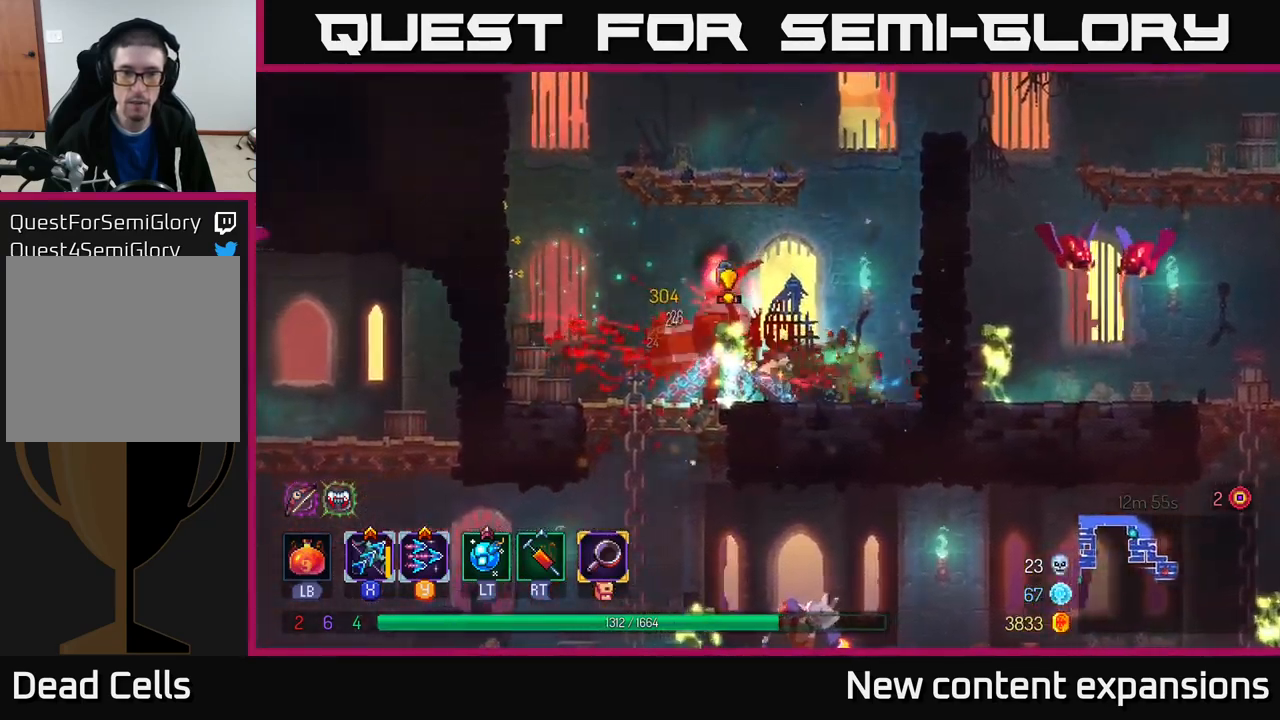
{"buttons": ["X"], "left_stick": "center", "right_stick": "center", "events": [[33, "B", "up"], [216, "X", "down"], [250, "left_stick", "right"], [400, "left_stick", "center"]]}
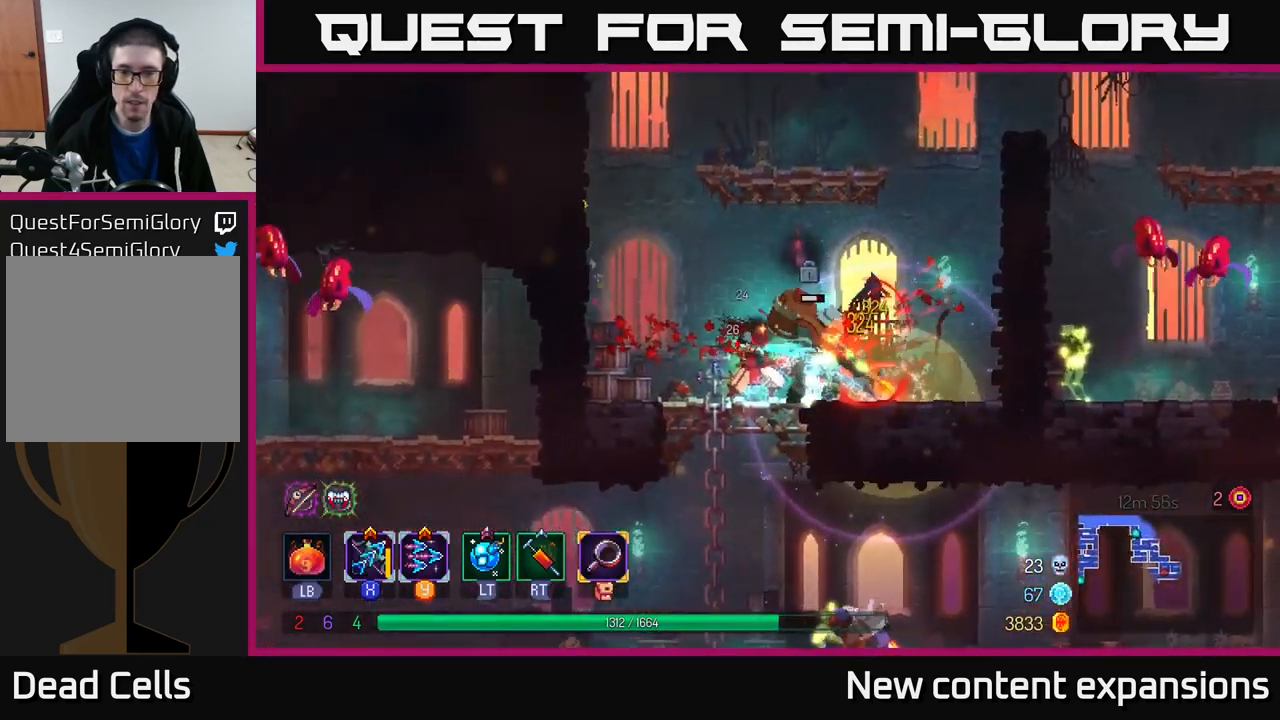
{"buttons": ["B"], "left_stick": "right", "right_stick": "center", "events": [[50, "left_stick", "down"], [350, "X", "up"], [350, "left_stick", "right"], [383, "B", "down"]]}